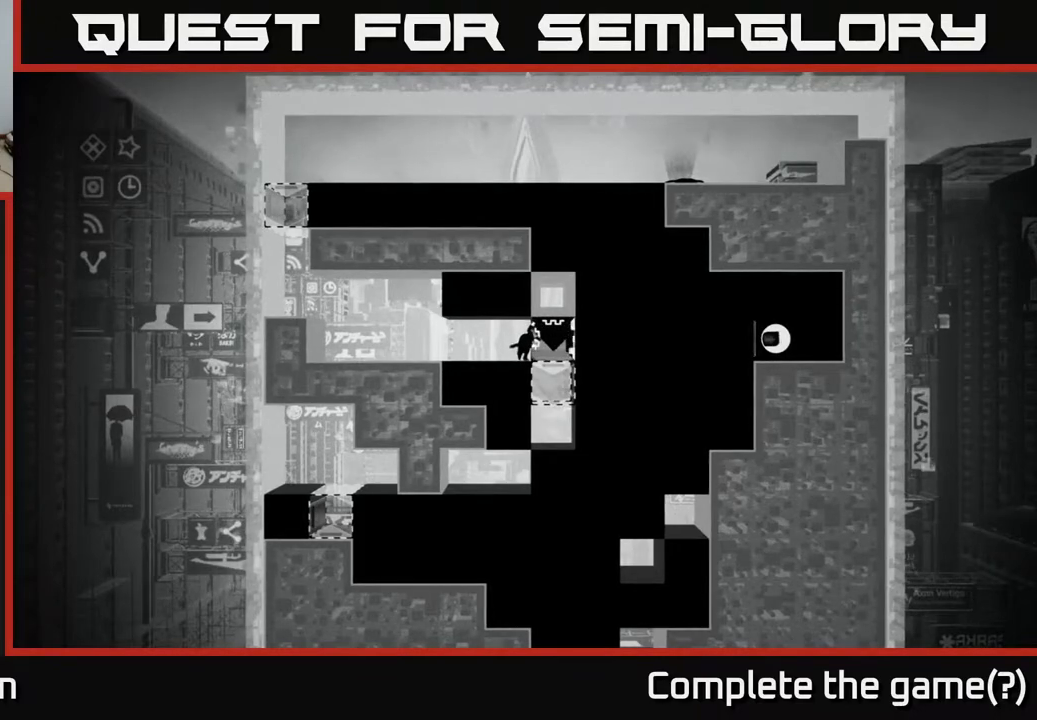
Gameplay with a controller (Xbox layout); each line is a JSON object with the inputs held at the frame after it. "events" lists button and stick changes between this image and that frame as [ms after this image, input, new state], when the widget could be followed in between.
{"buttons": ["X"], "left_stick": "right", "right_stick": "center", "events": [[250, "left_stick", "center"], [433, "left_stick", "right"]]}
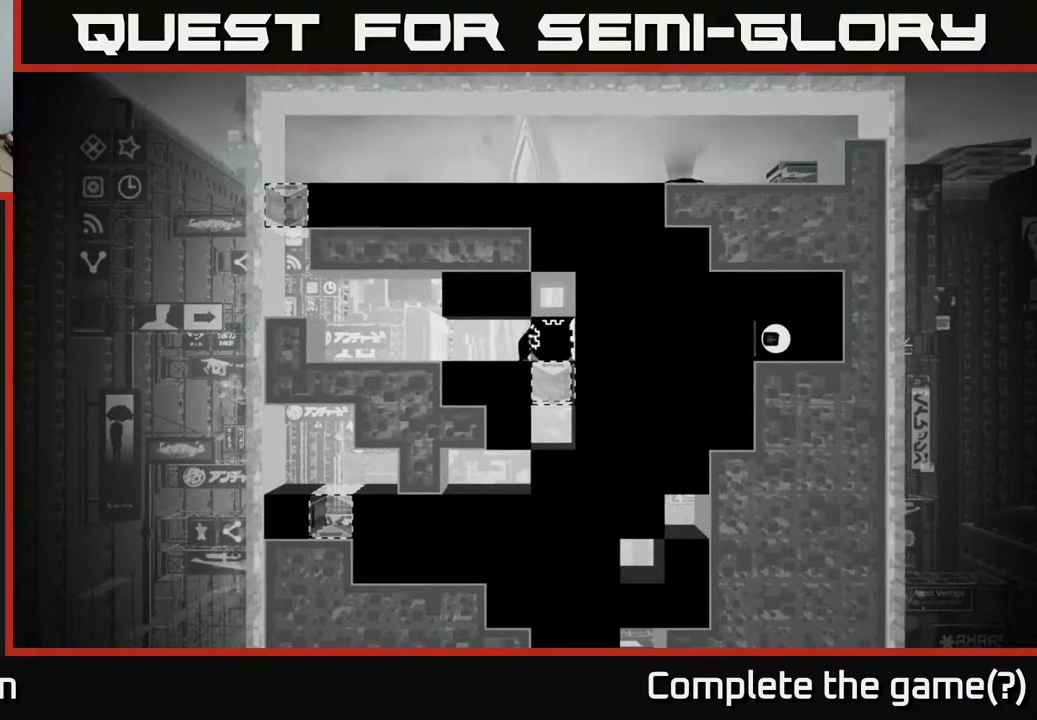
{"buttons": ["X"], "left_stick": "center", "right_stick": "center", "events": [[117, "left_stick", "center"]]}
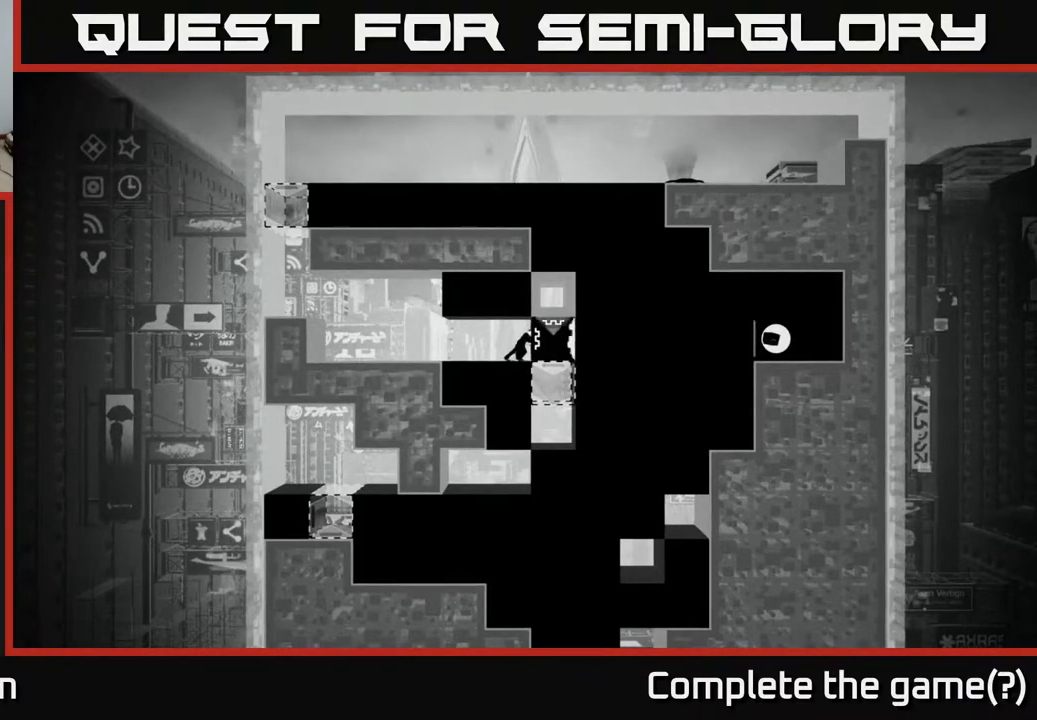
{"buttons": ["X"], "left_stick": "center", "right_stick": "center", "events": []}
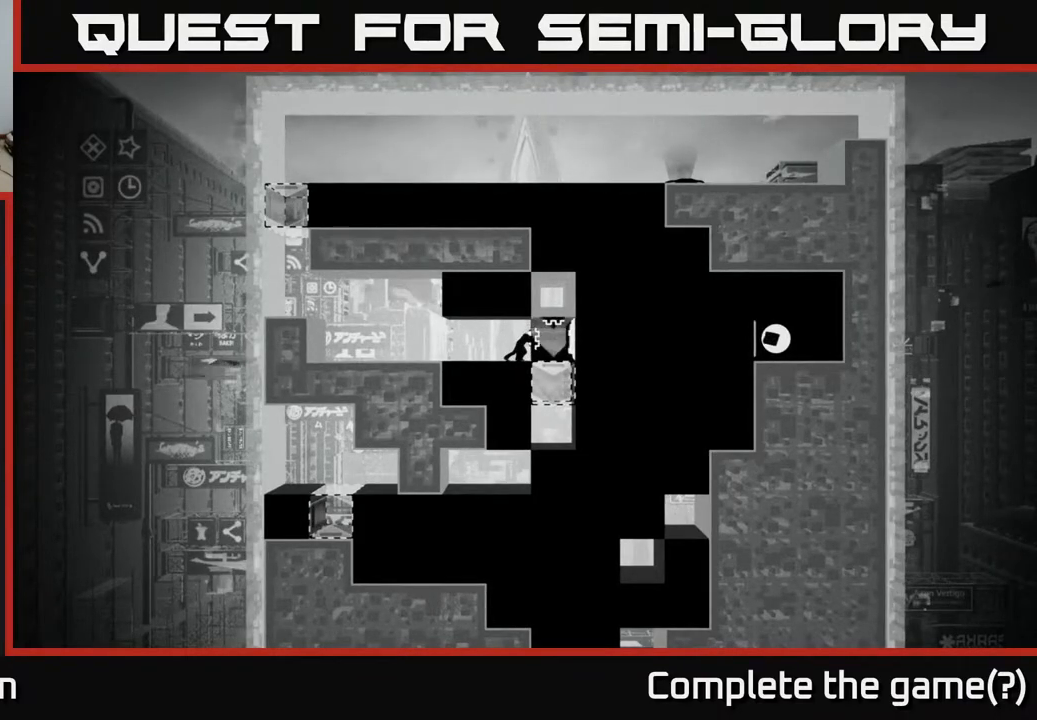
{"buttons": ["X"], "left_stick": "center", "right_stick": "center", "events": [[117, "left_stick", "left"], [283, "left_stick", "center"]]}
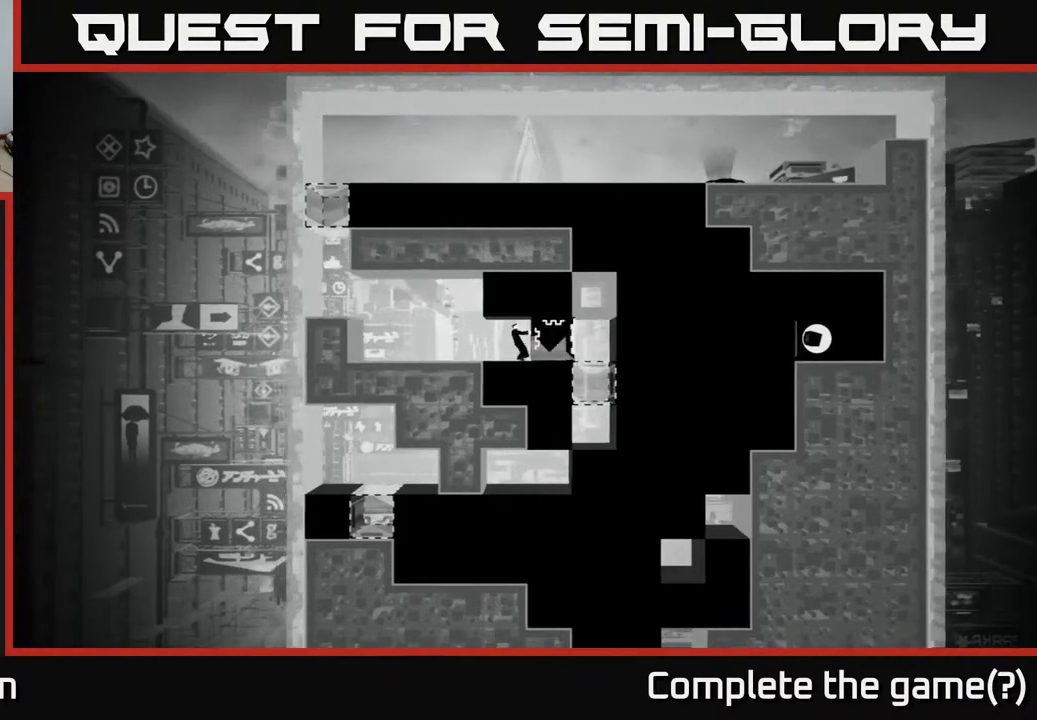
{"buttons": ["X"], "left_stick": "center", "right_stick": "center", "events": []}
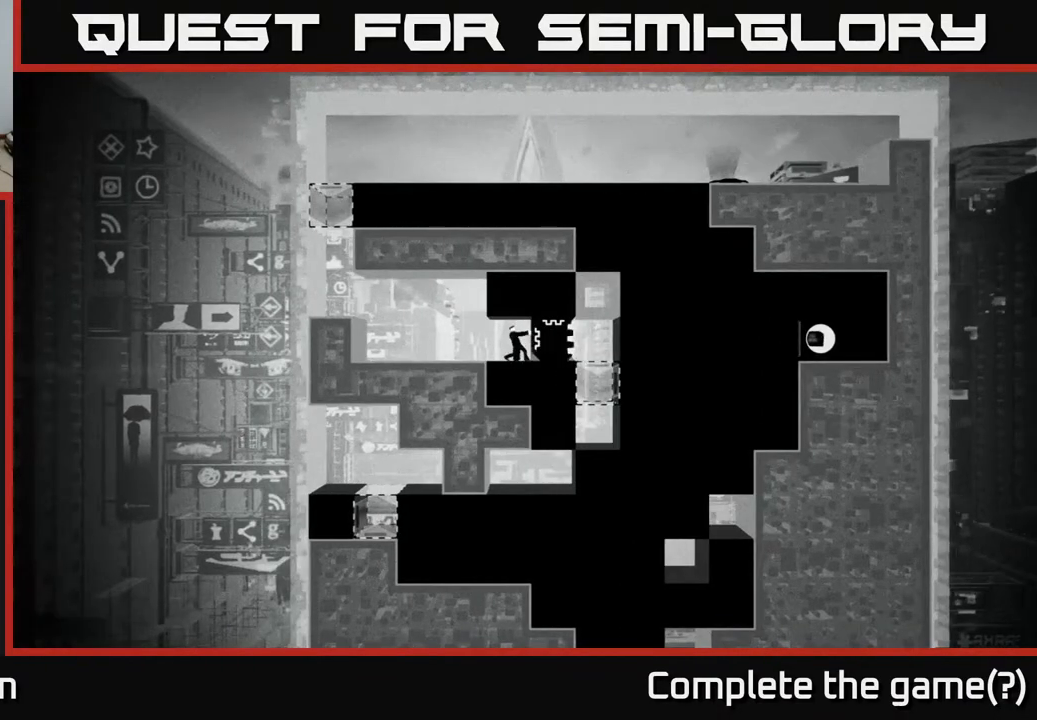
{"buttons": ["X"], "left_stick": "center", "right_stick": "center", "events": []}
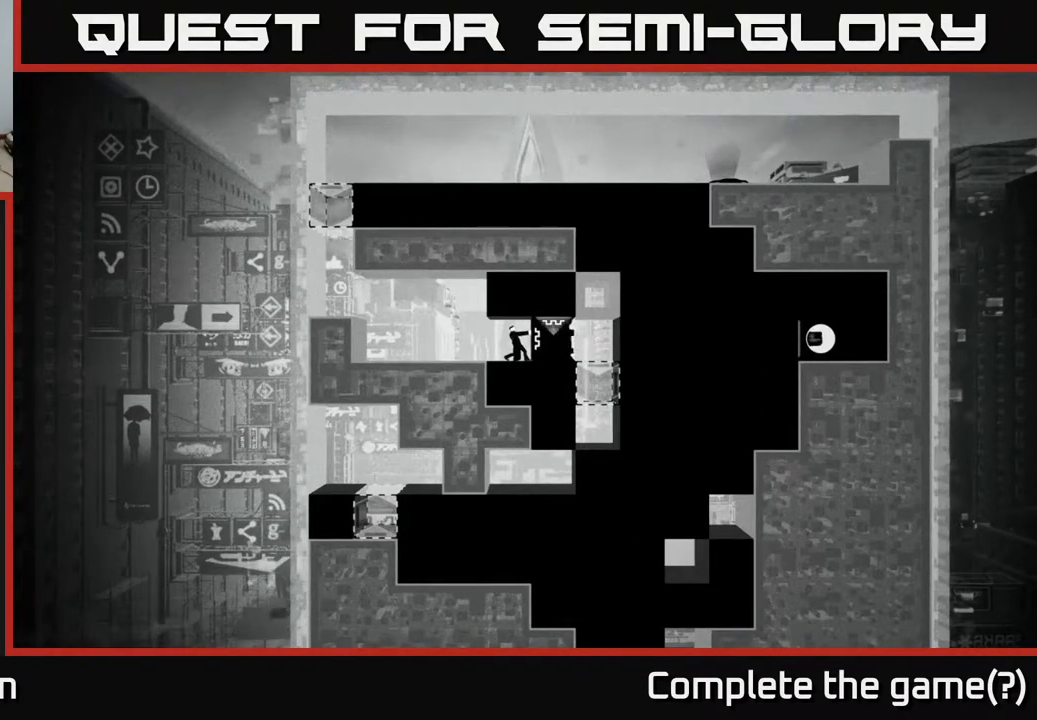
{"buttons": ["X"], "left_stick": "center", "right_stick": "center", "events": []}
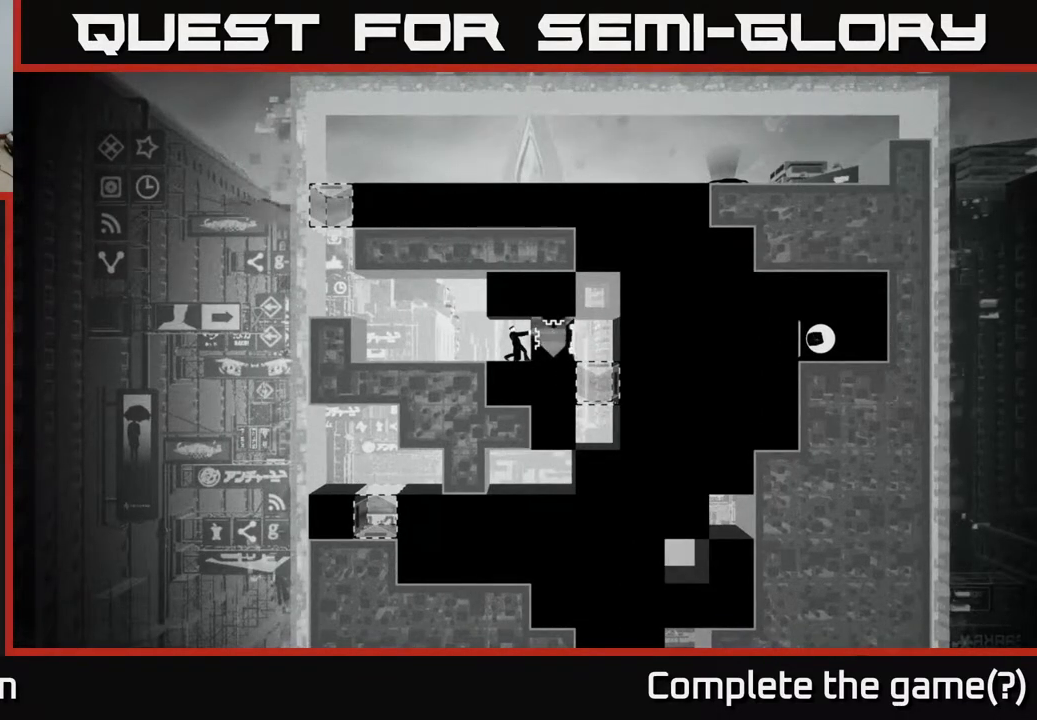
{"buttons": ["X"], "left_stick": "center", "right_stick": "center", "events": []}
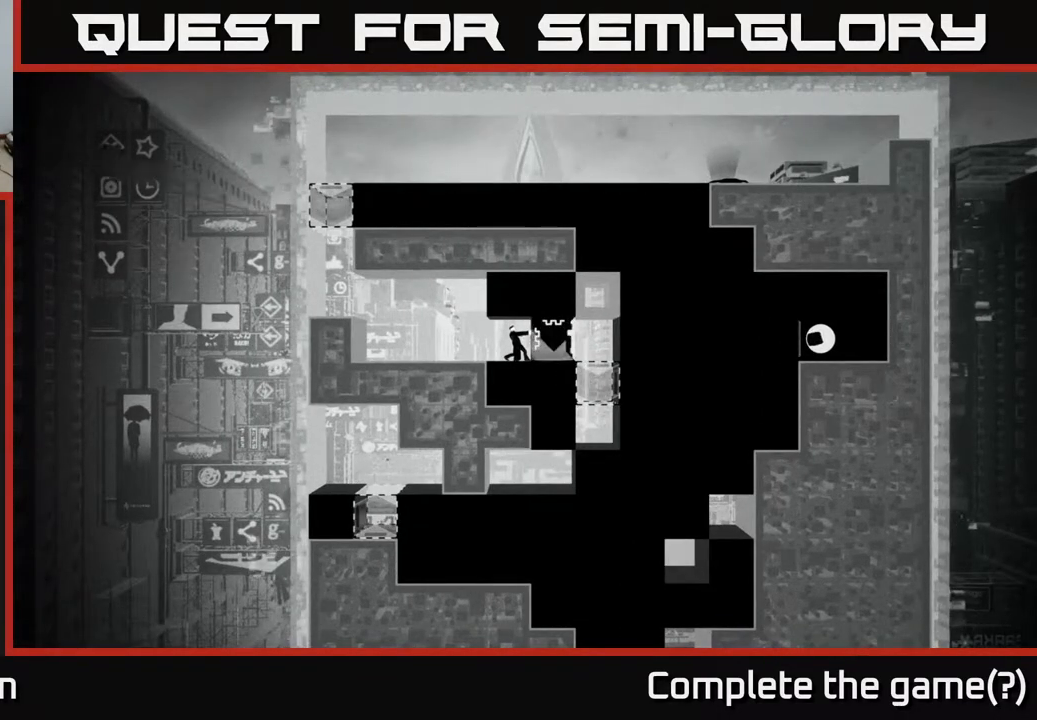
{"buttons": ["X"], "left_stick": "center", "right_stick": "center", "events": [[217, "left_stick", "right"], [483, "left_stick", "center"]]}
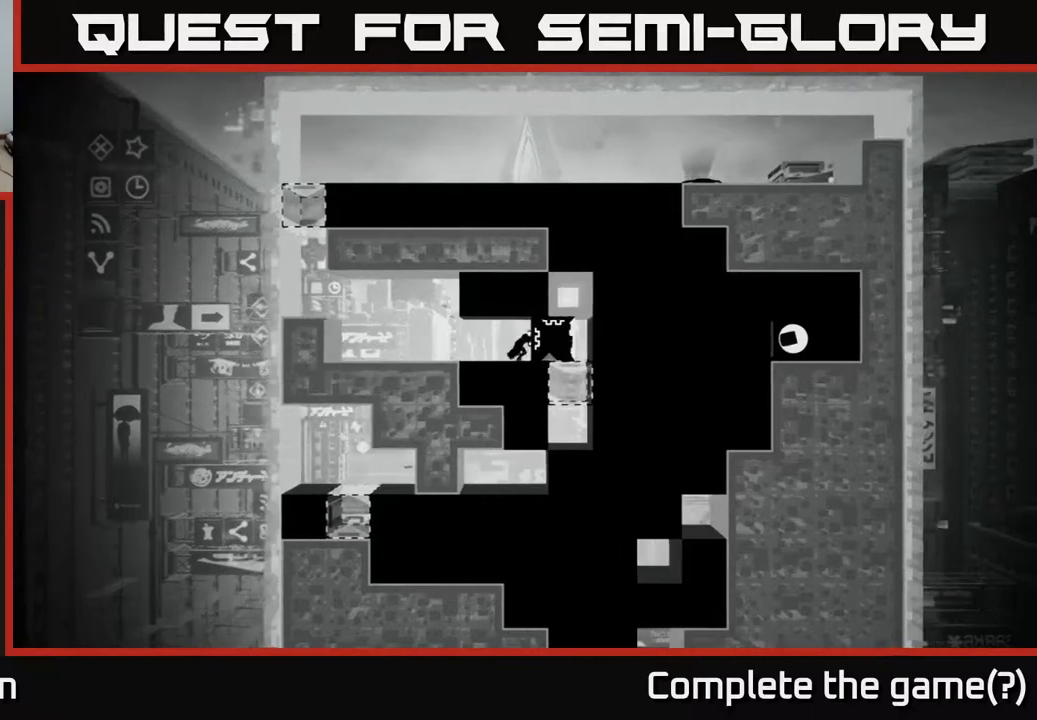
{"buttons": ["X"], "left_stick": "center", "right_stick": "center", "events": []}
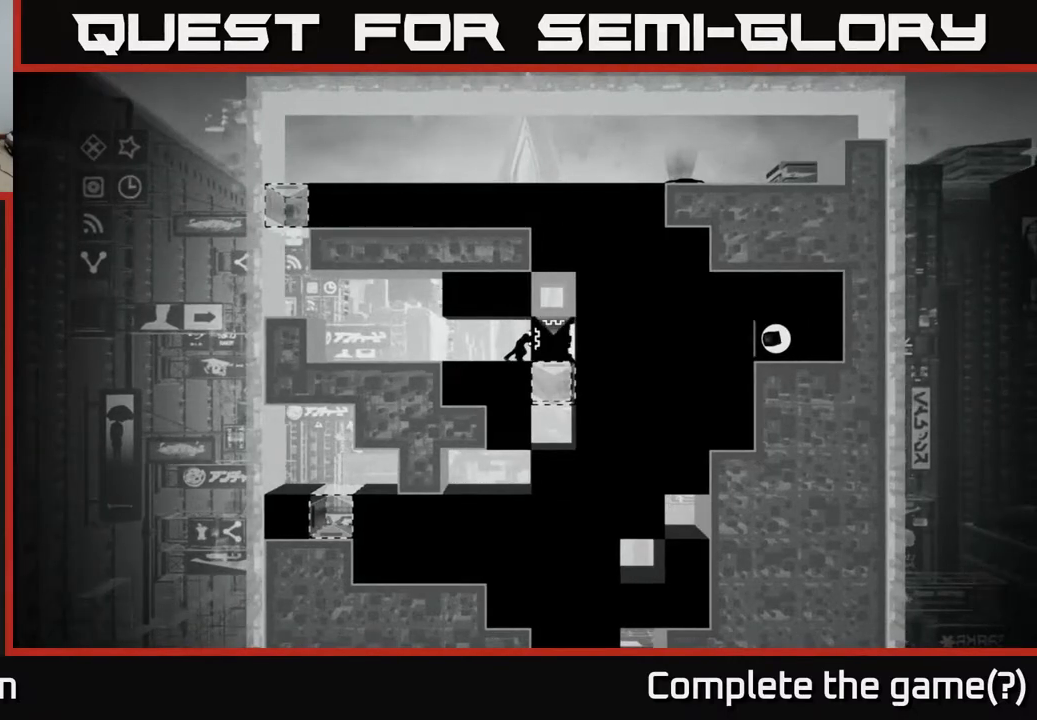
{"buttons": ["X"], "left_stick": "center", "right_stick": "center", "events": []}
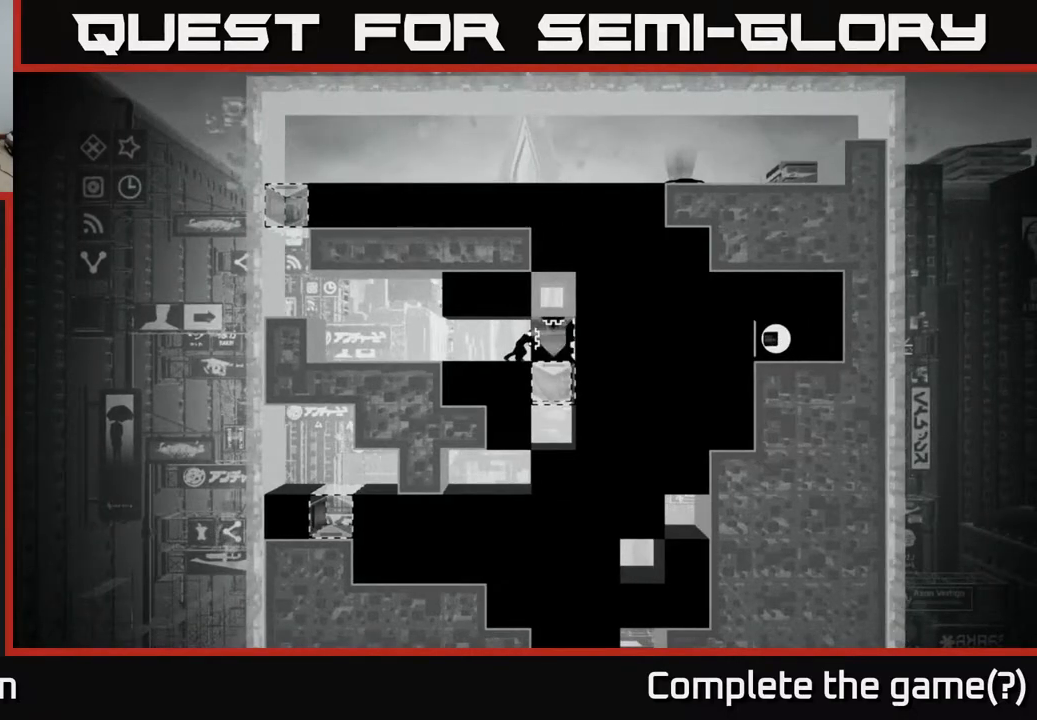
{"buttons": ["X"], "left_stick": "center", "right_stick": "center", "events": []}
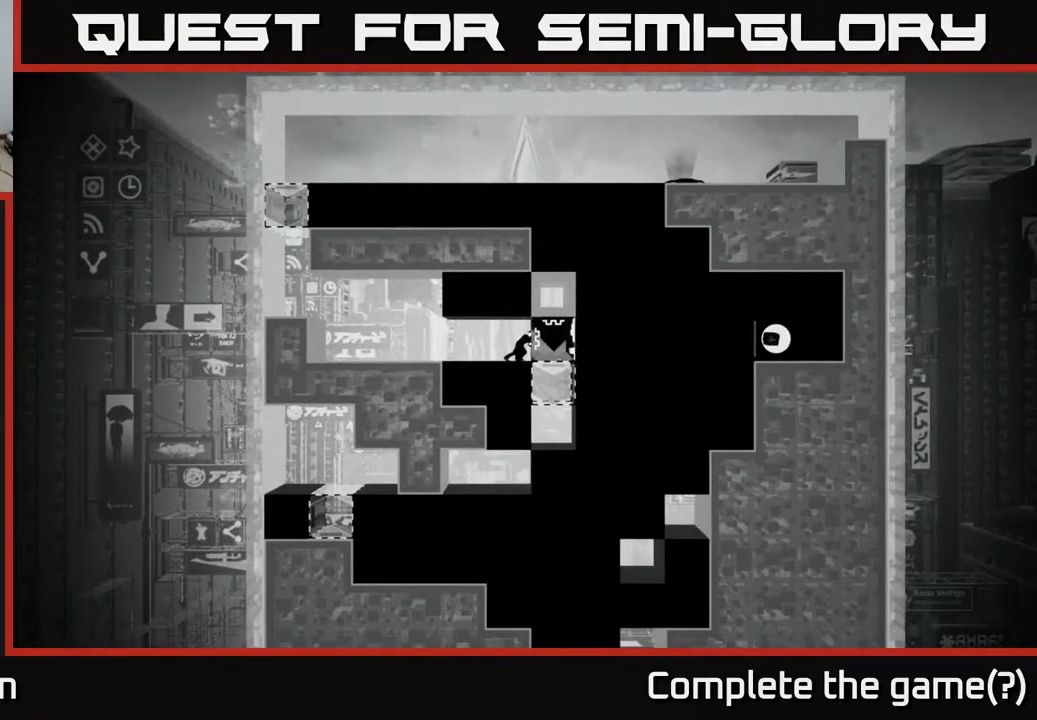
{"buttons": ["X"], "left_stick": "center", "right_stick": "center", "events": []}
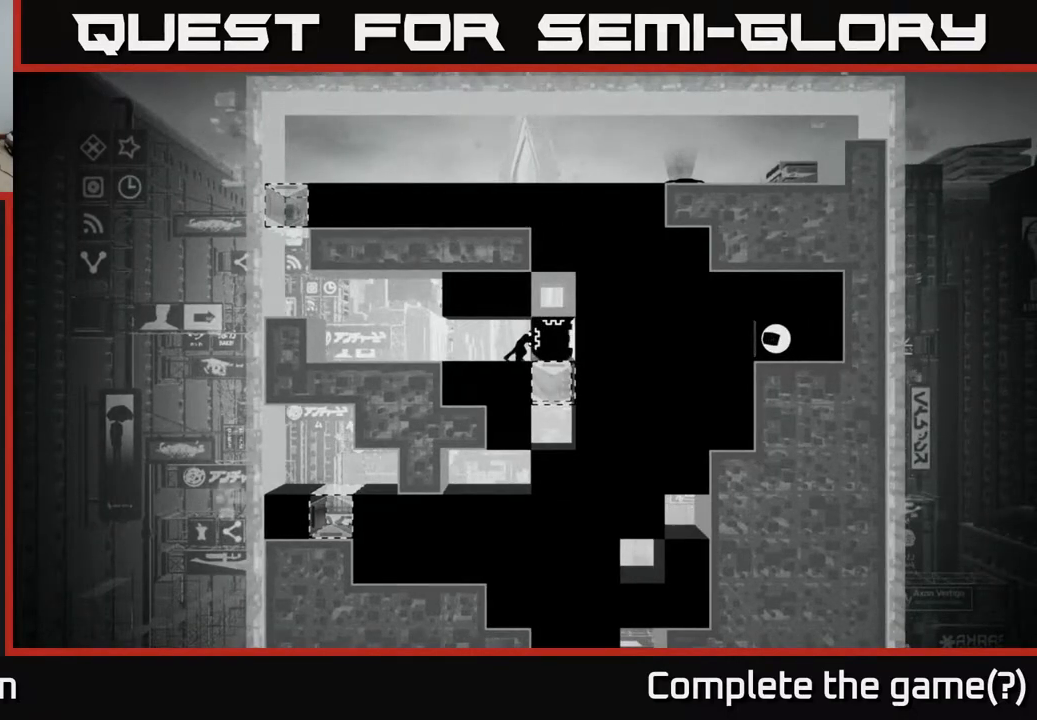
{"buttons": ["X"], "left_stick": "center", "right_stick": "center", "events": []}
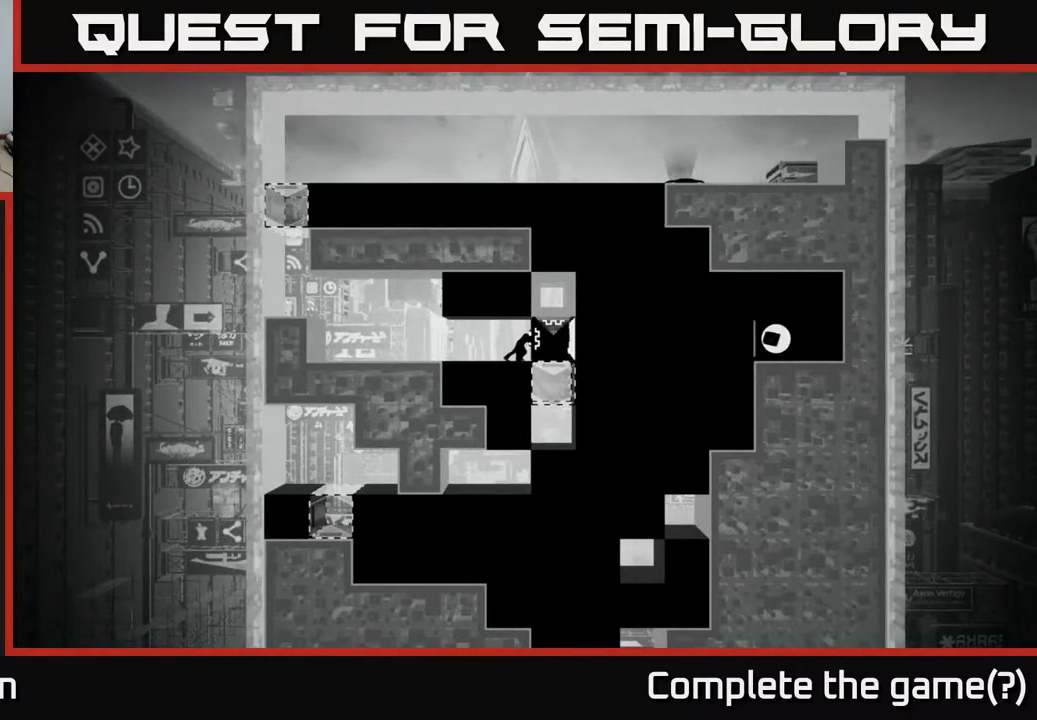
{"buttons": ["X"], "left_stick": "center", "right_stick": "center", "events": []}
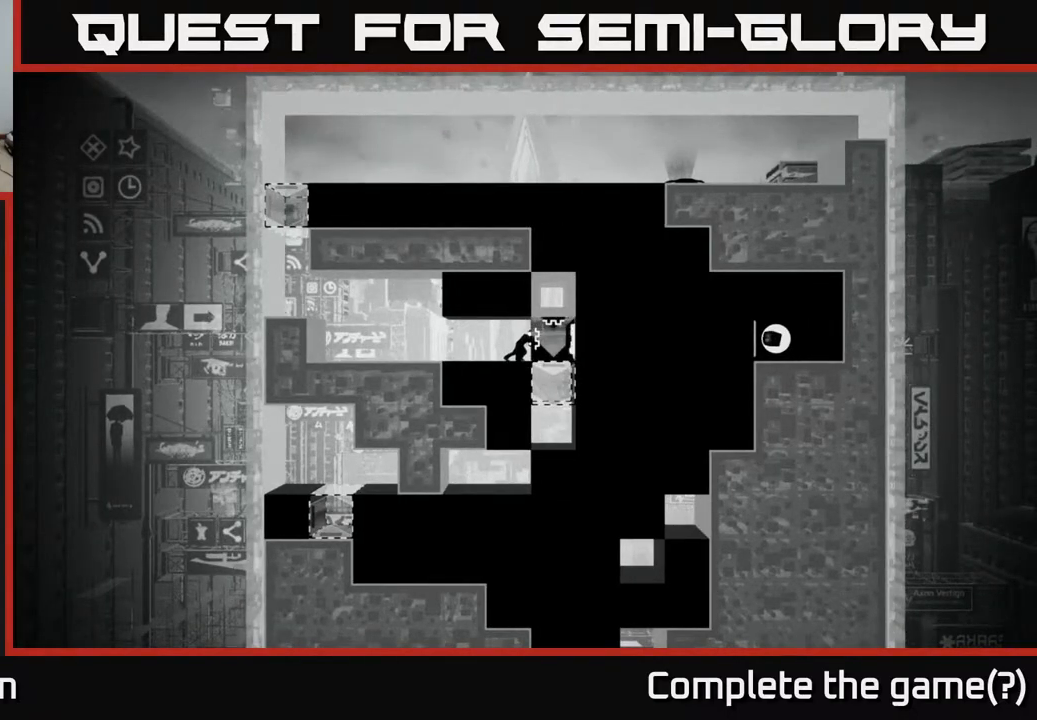
{"buttons": ["B"], "left_stick": "center", "right_stick": "center", "events": [[200, "X", "up"], [483, "B", "down"]]}
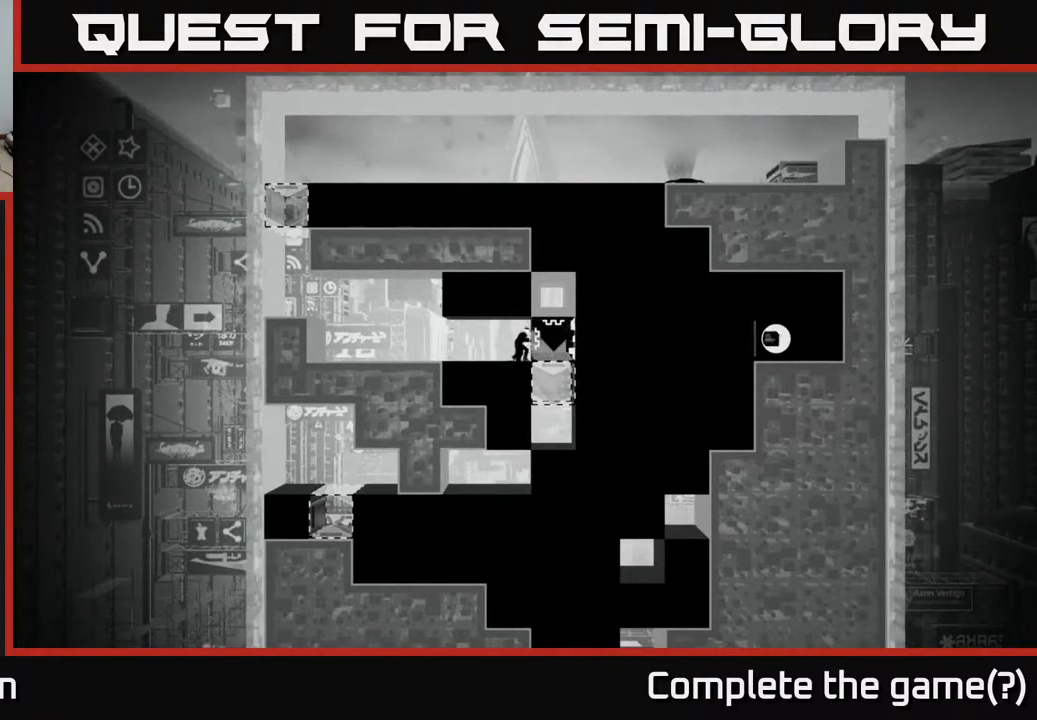
{"buttons": [], "left_stick": "center", "right_stick": "center", "events": [[167, "B", "up"]]}
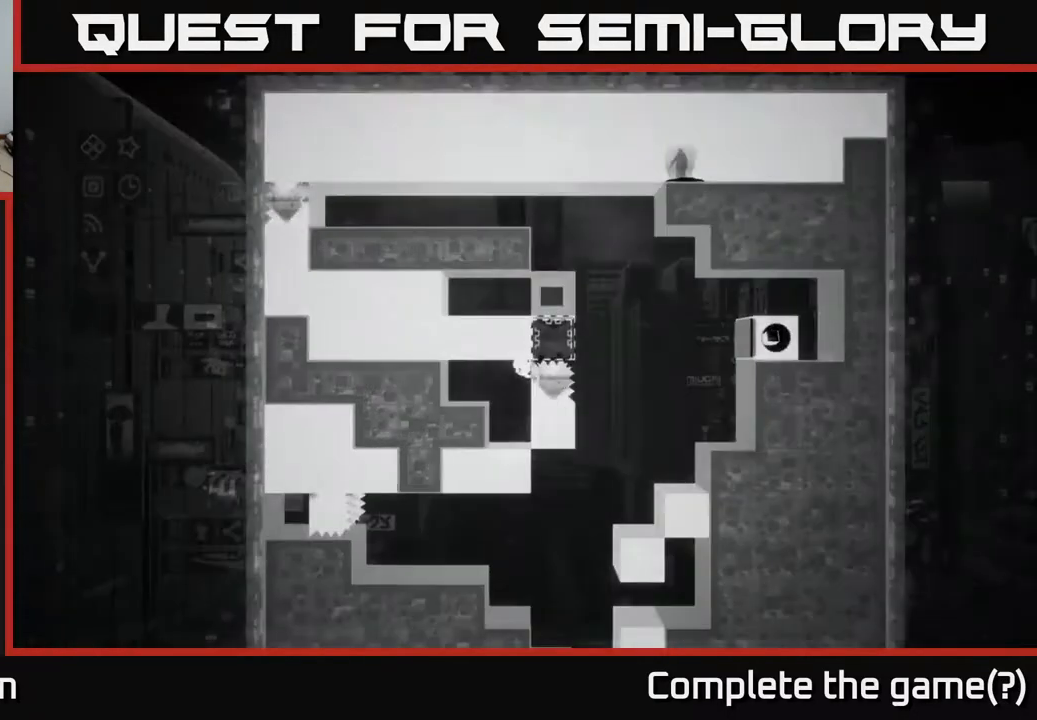
{"buttons": [], "left_stick": "center", "right_stick": "center", "events": []}
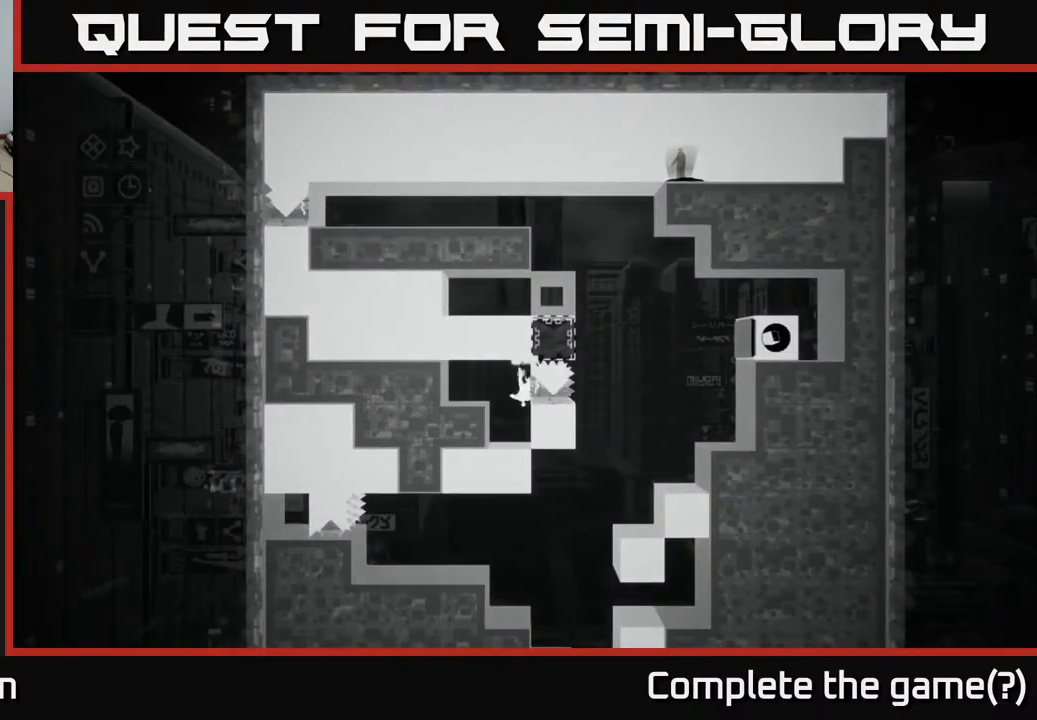
{"buttons": [], "left_stick": "center", "right_stick": "center", "events": []}
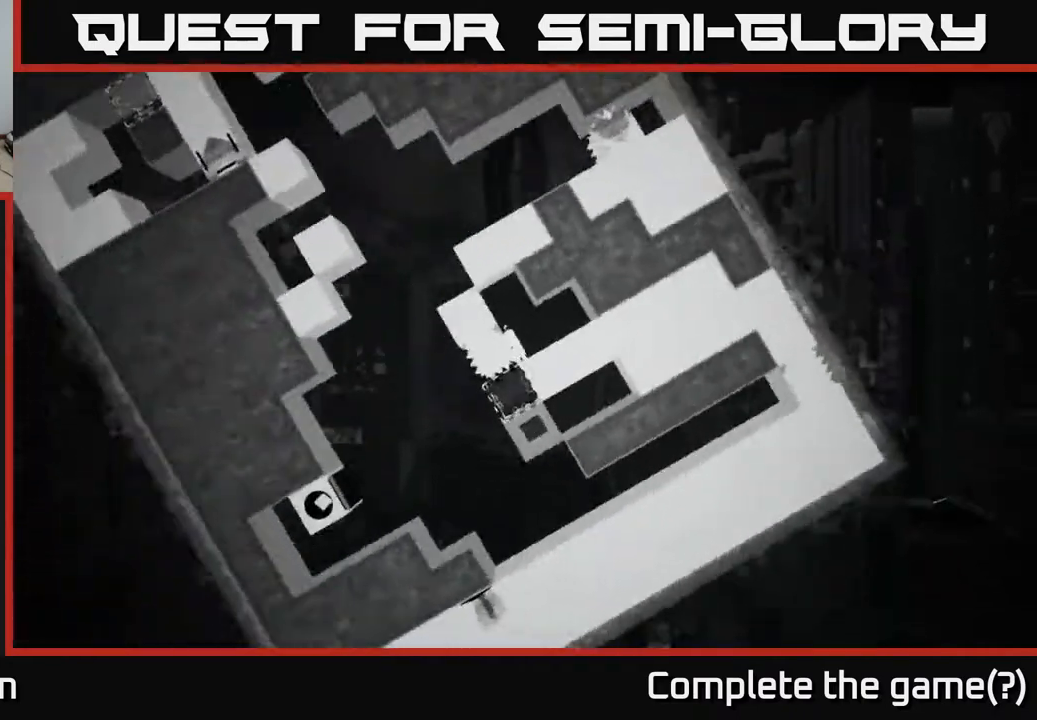
{"buttons": [], "left_stick": "center", "right_stick": "center", "events": []}
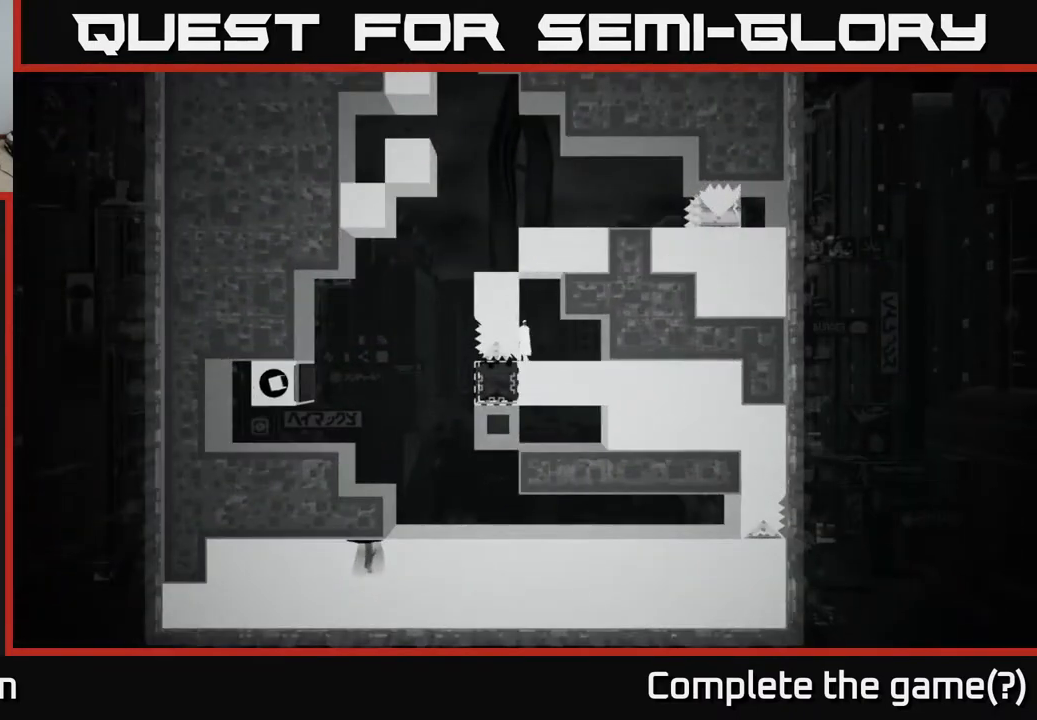
{"buttons": ["X"], "left_stick": "center", "right_stick": "center", "events": [[117, "X", "down"]]}
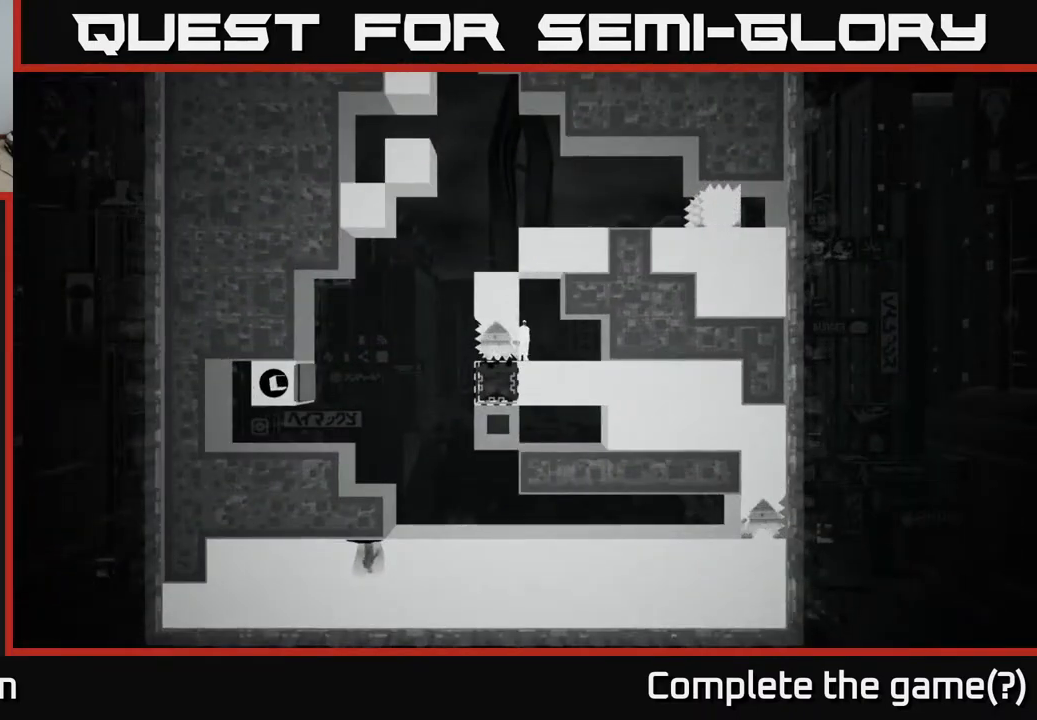
{"buttons": [], "left_stick": "right", "right_stick": "left", "events": [[183, "X", "up"], [433, "right_stick", "left"], [500, "left_stick", "right"]]}
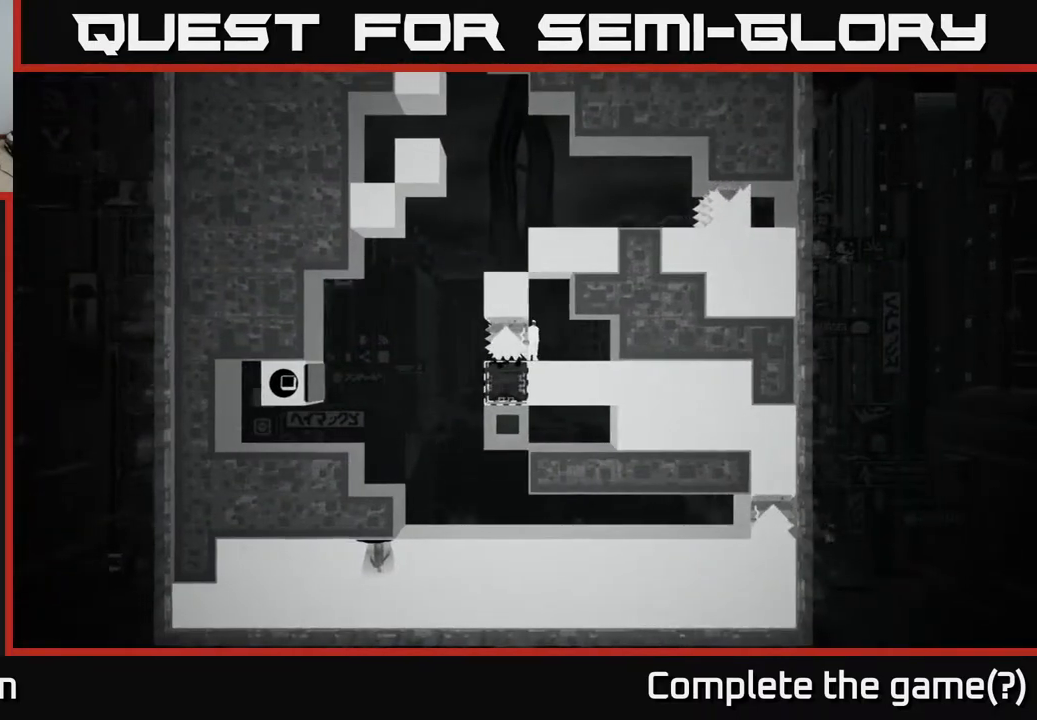
{"buttons": [], "left_stick": "left", "right_stick": "left", "events": [[133, "left_stick", "center"], [200, "right_stick", "up-left"], [450, "right_stick", "left"], [500, "left_stick", "left"]]}
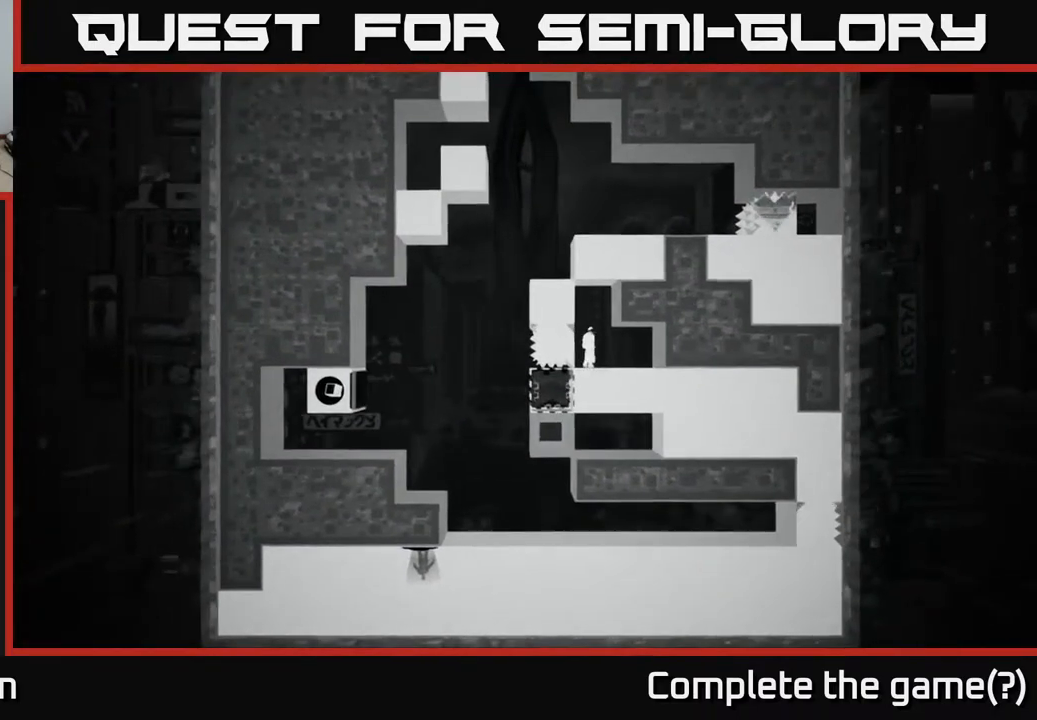
{"buttons": [], "left_stick": "center", "right_stick": "up-left", "events": [[83, "left_stick", "center"], [367, "right_stick", "up-left"]]}
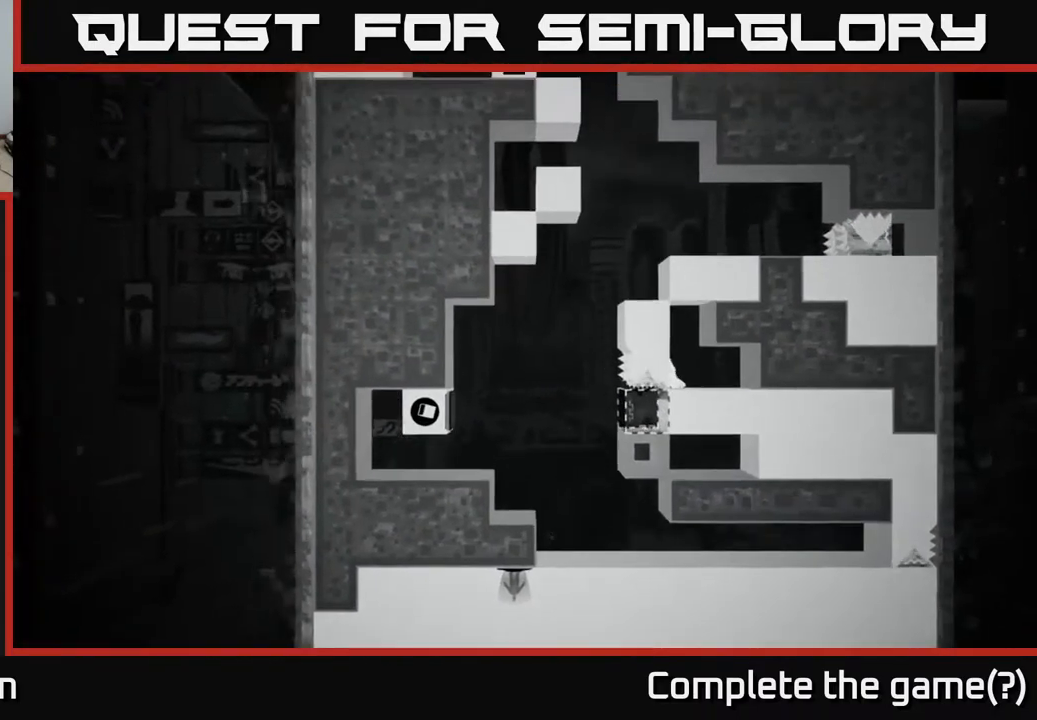
{"buttons": [], "left_stick": "center", "right_stick": "up-left", "events": []}
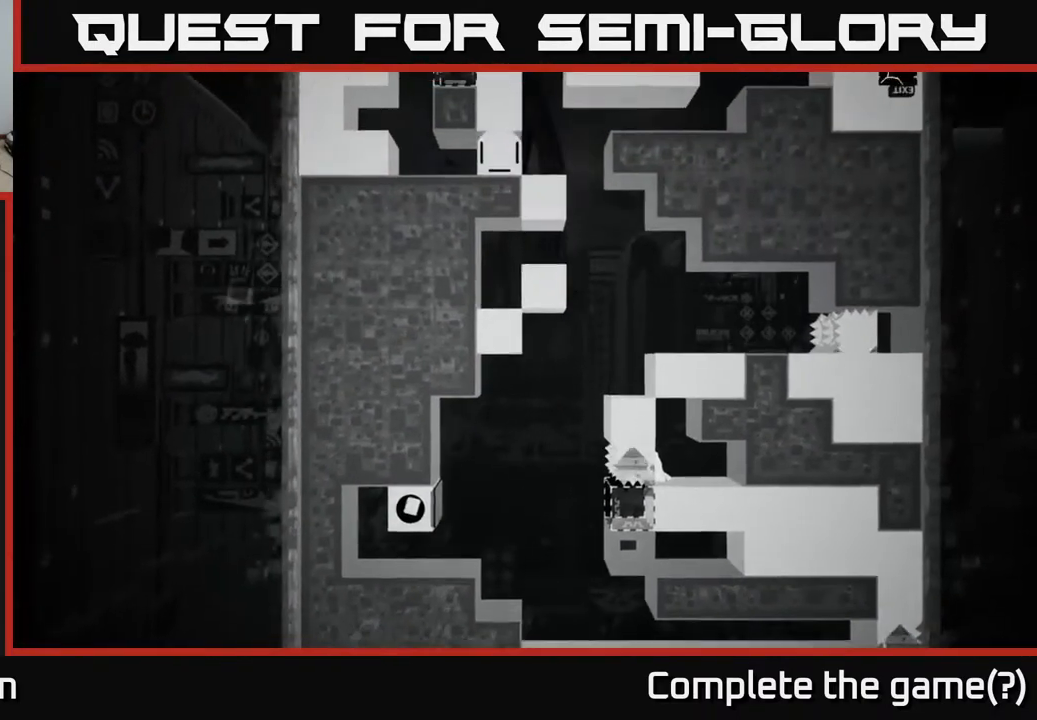
{"buttons": [], "left_stick": "center", "right_stick": "up", "events": [[383, "right_stick", "up"]]}
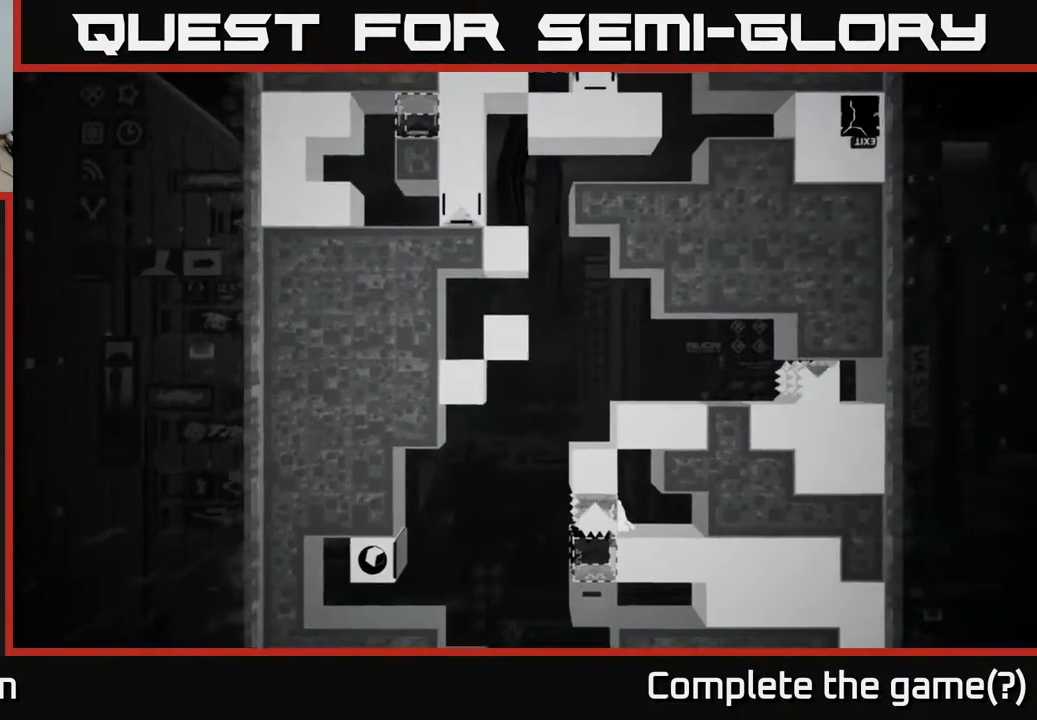
{"buttons": [], "left_stick": "center", "right_stick": "up", "events": []}
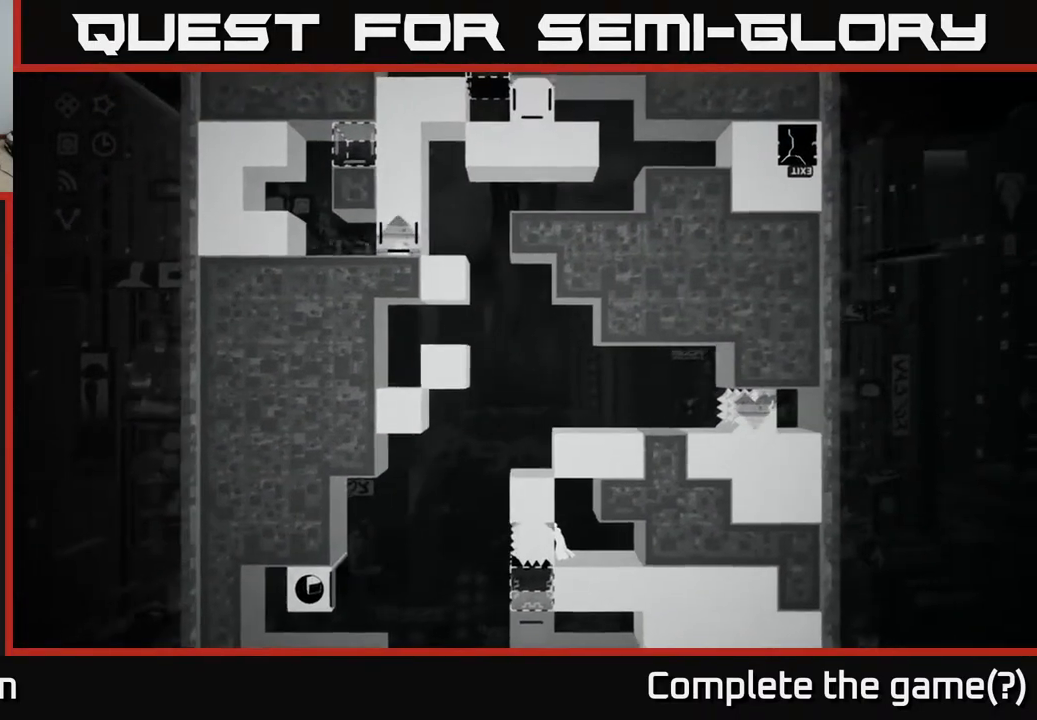
{"buttons": [], "left_stick": "center", "right_stick": "center", "events": [[483, "right_stick", "center"]]}
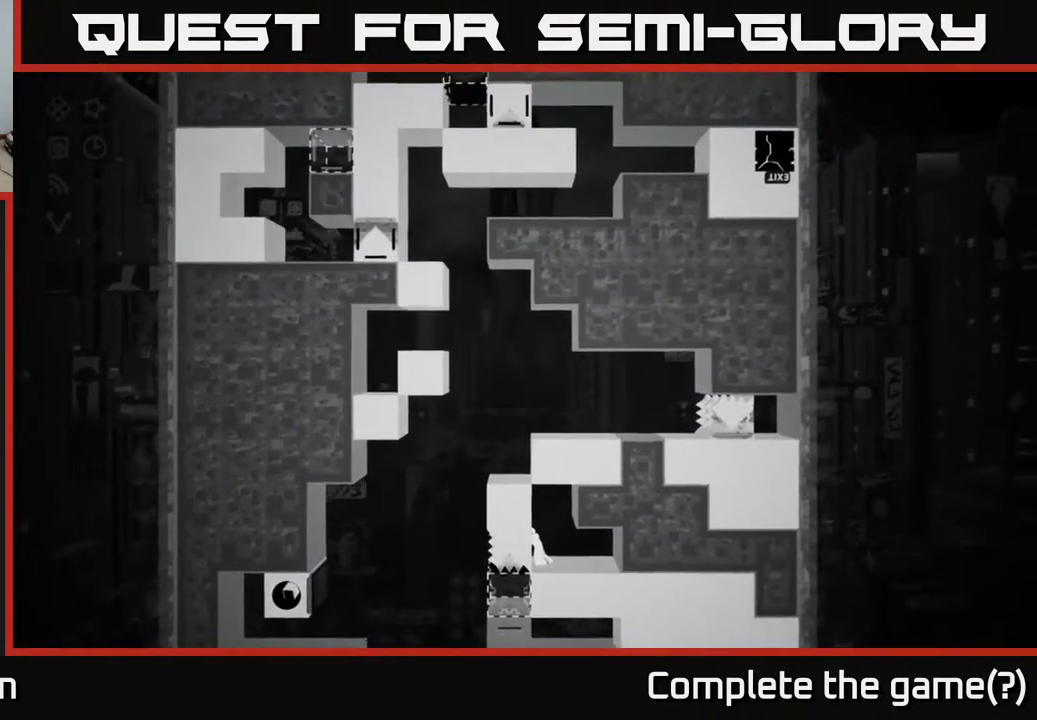
{"buttons": ["X"], "left_stick": "center", "right_stick": "center", "events": [[200, "X", "down"]]}